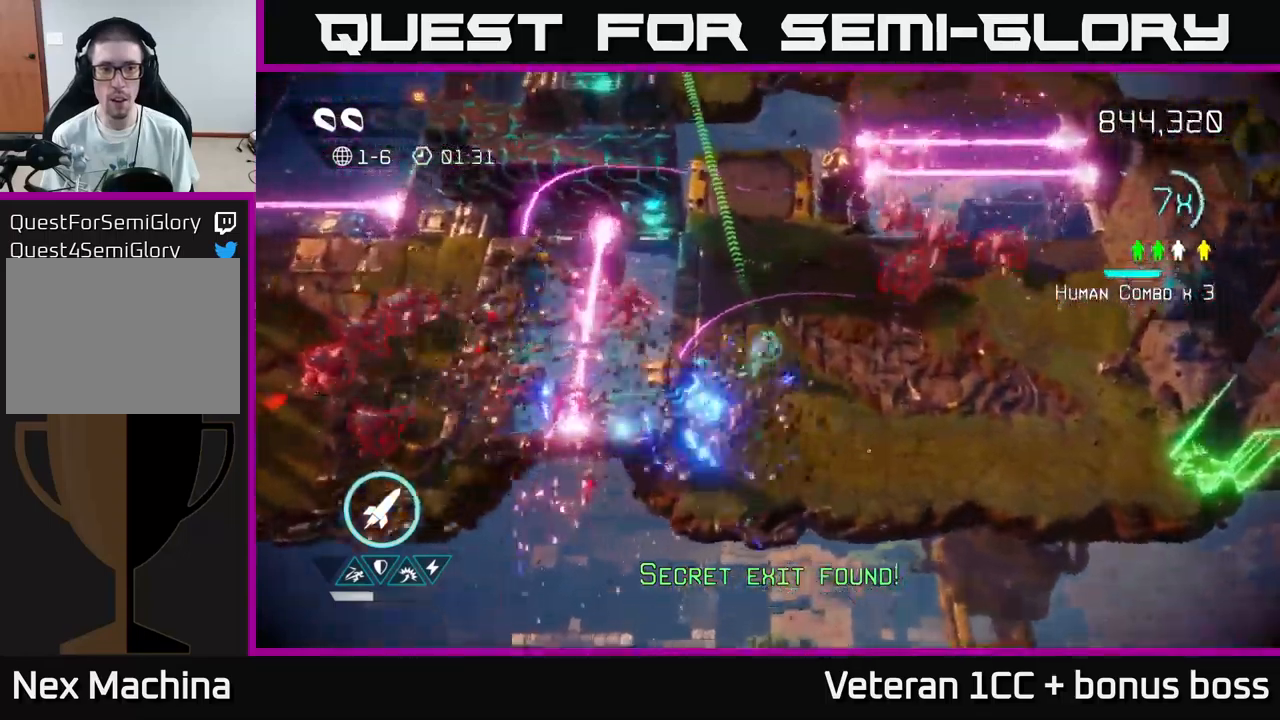
Gameplay with a controller (Xbox layout); each line is a JSON object with the inputs held at the frame after it. "events" lists button and stick changes between this image and that frame as [ms after this image, input, new state], when the widget could be followed in between.
{"buttons": [], "left_stick": "up-right", "right_stick": "up", "events": [[34, "right_stick", "up-right"], [50, "left_stick", "down-right"], [317, "left_stick", "right"], [317, "right_stick", "up"], [434, "left_stick", "up-right"]]}
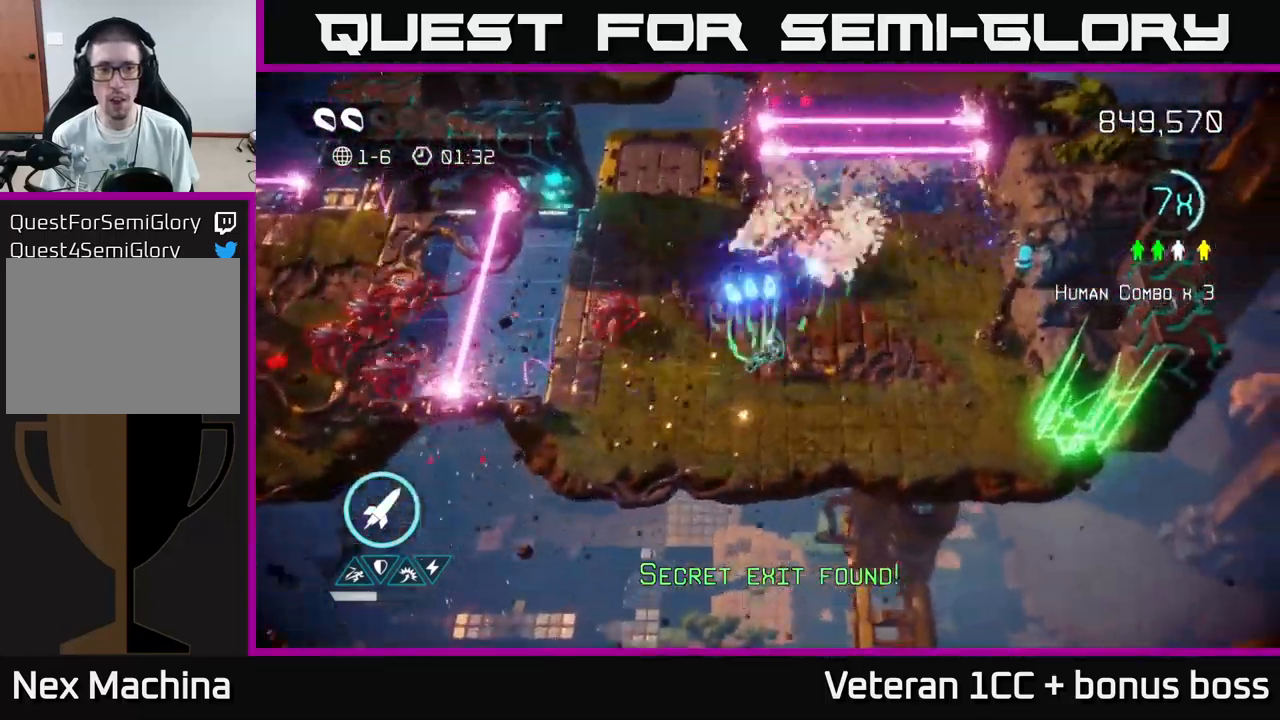
{"buttons": [], "left_stick": "up", "right_stick": "up", "events": [[417, "left_stick", "up"]]}
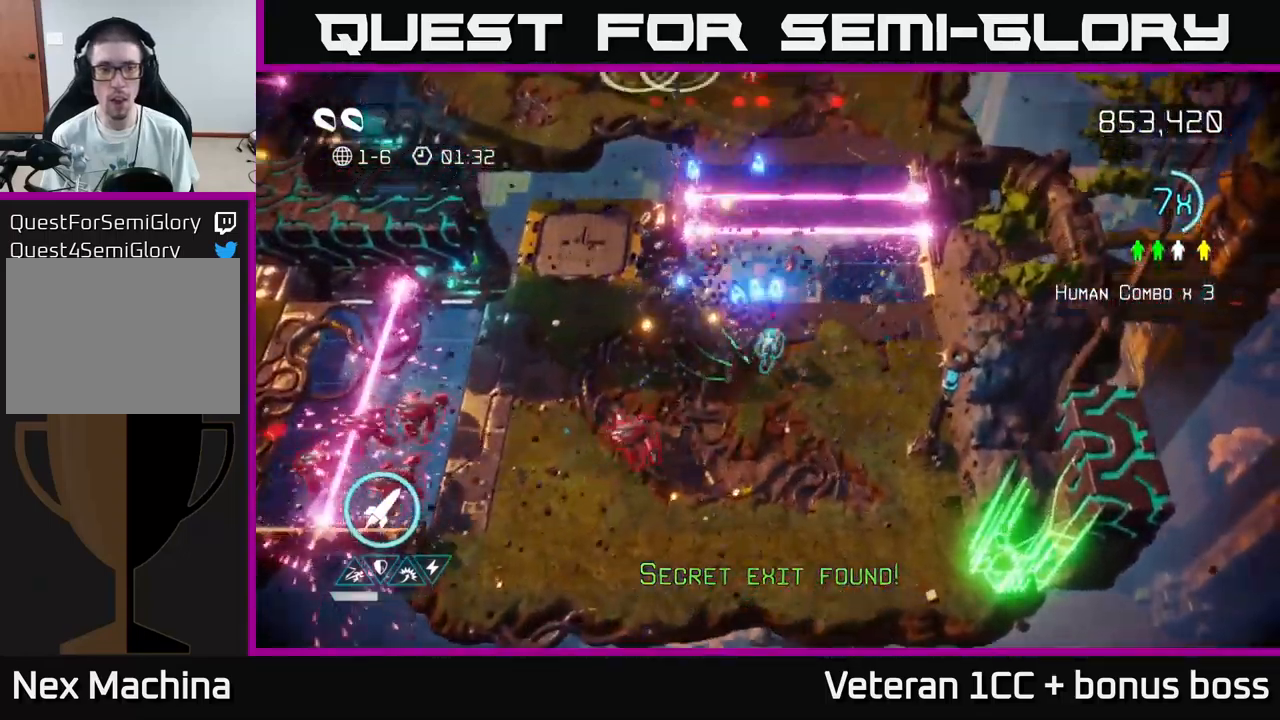
{"buttons": [], "left_stick": "up-left", "right_stick": "up", "events": [[267, "L2", "down"], [434, "L2", "up"], [467, "left_stick", "up-left"]]}
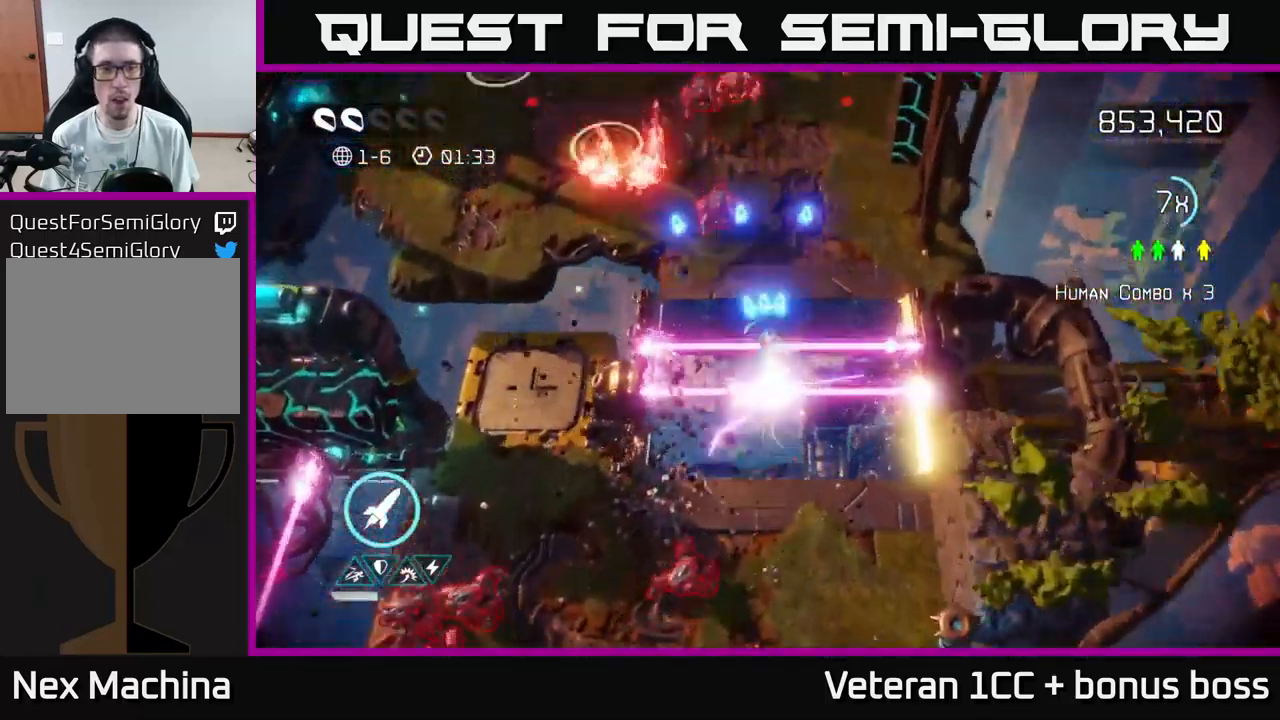
{"buttons": [], "left_stick": "up-left", "right_stick": "up", "events": [[267, "L2", "down"], [484, "L2", "up"]]}
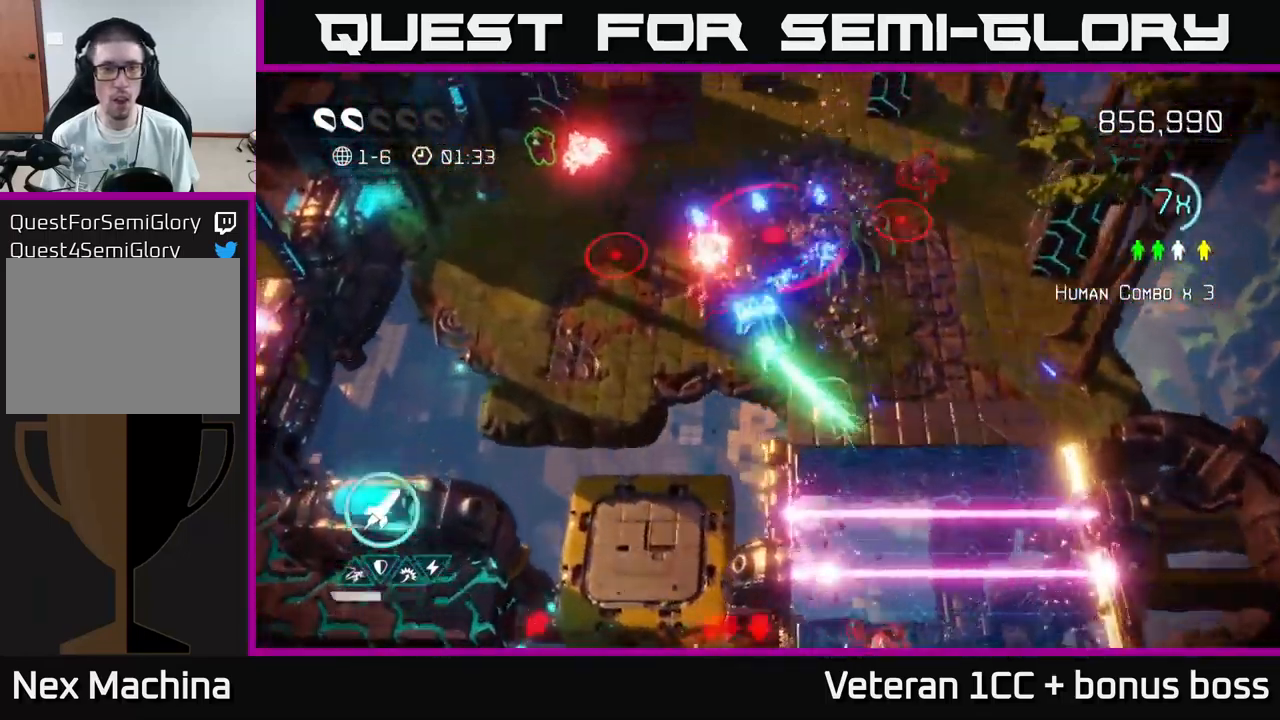
{"buttons": [], "left_stick": "up-left", "right_stick": "up-left", "events": [[17, "right_stick", "up-left"], [217, "L2", "down"], [417, "L2", "up"]]}
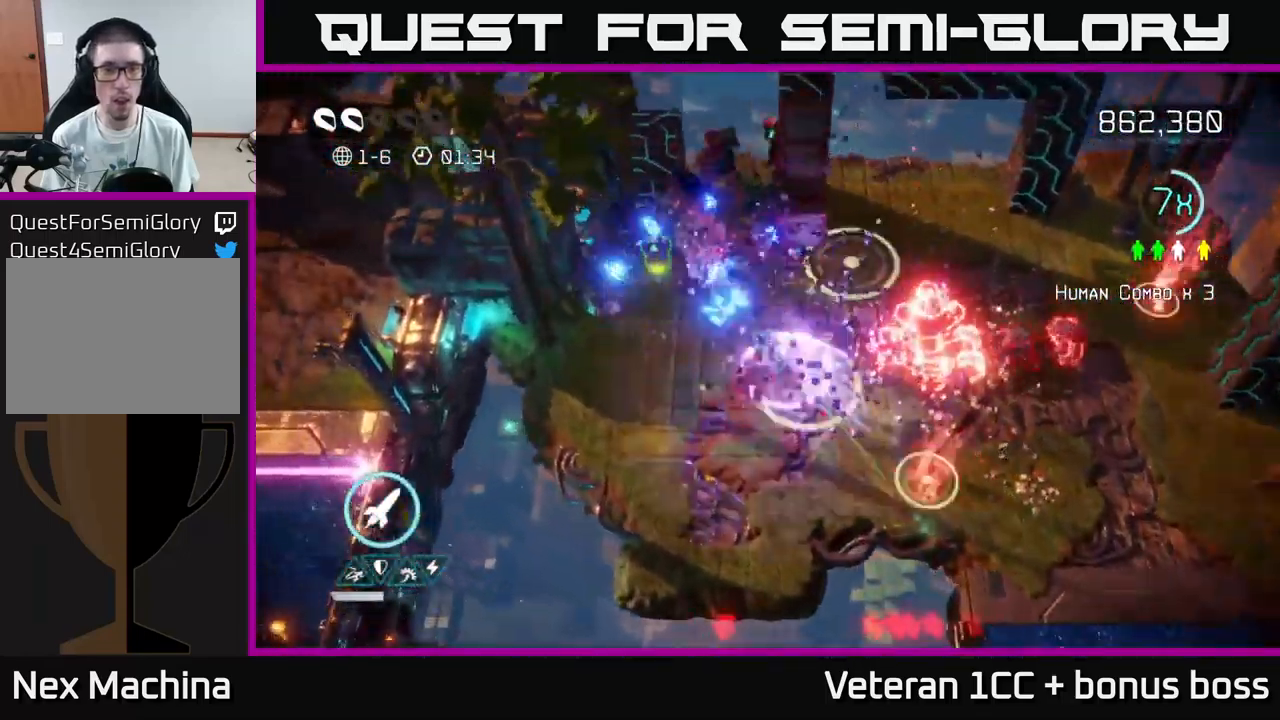
{"buttons": [], "left_stick": "up-left", "right_stick": "down-right", "events": [[267, "right_stick", "up-right"], [400, "right_stick", "down-right"]]}
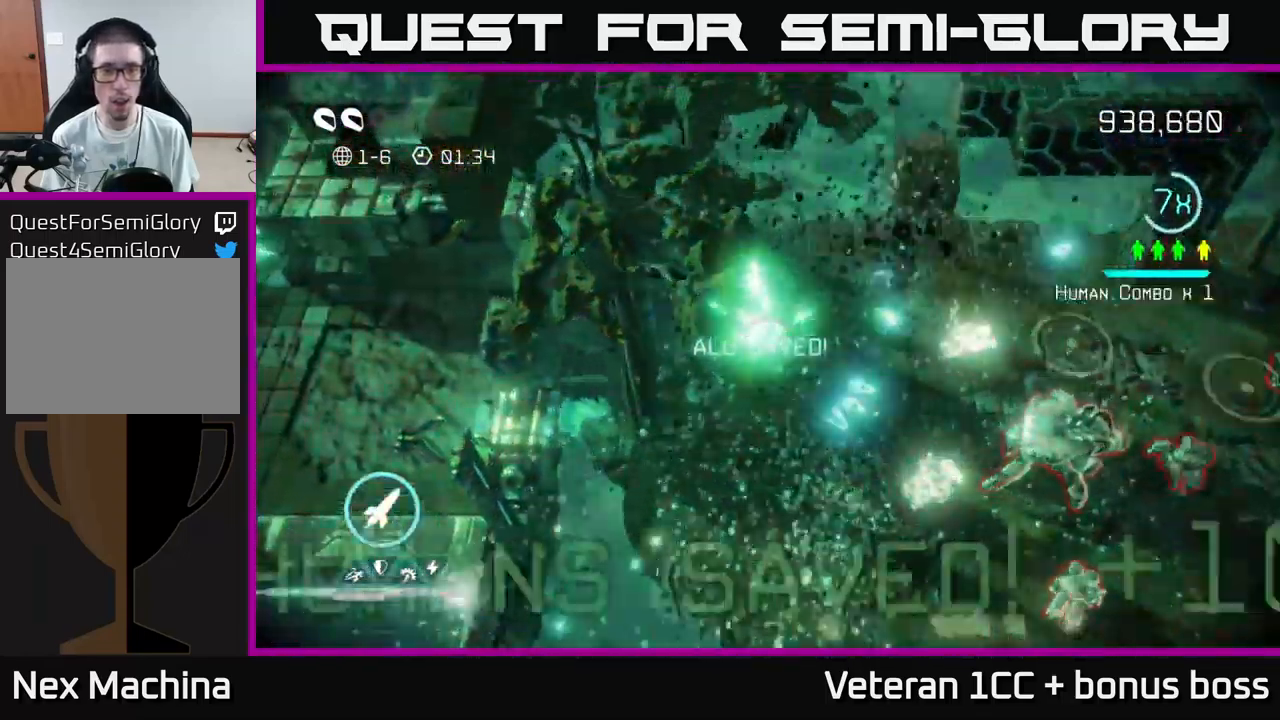
{"buttons": [], "left_stick": "down-left", "right_stick": "up-right", "events": [[34, "right_stick", "right"], [134, "left_stick", "down"], [134, "right_stick", "up-right"], [400, "left_stick", "down-left"]]}
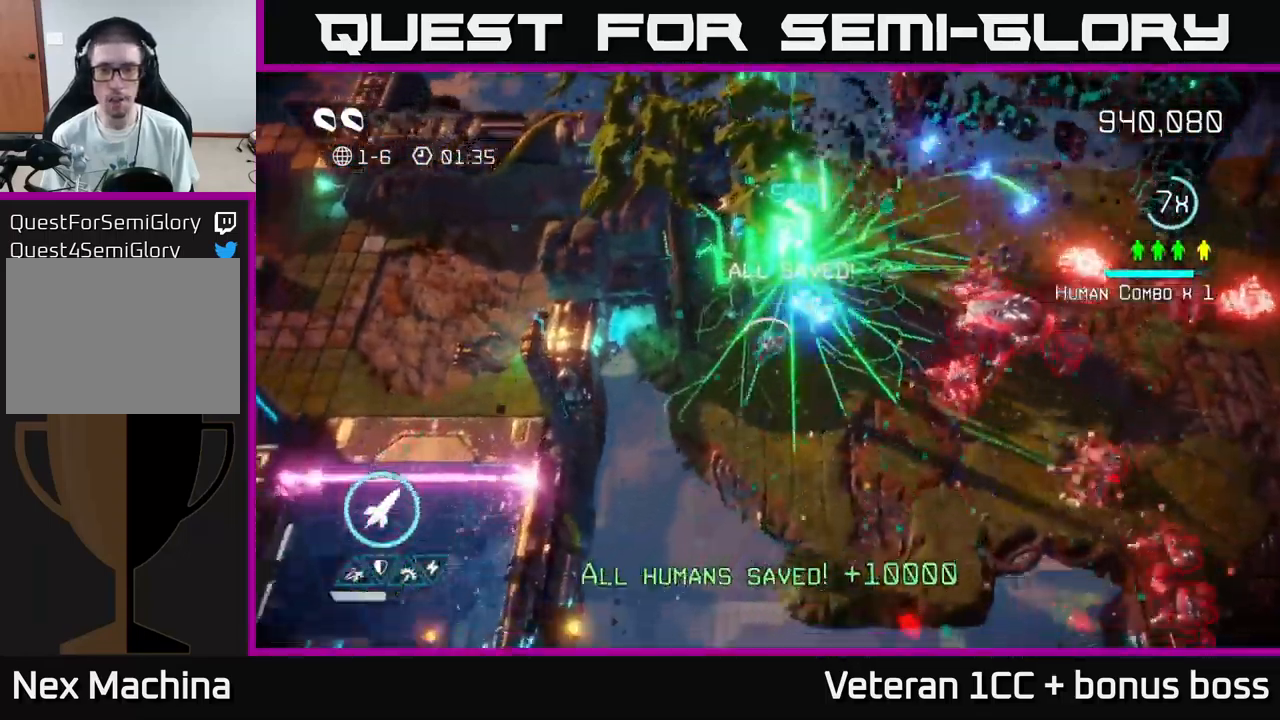
{"buttons": [], "left_stick": "left", "right_stick": "up-right", "events": [[117, "right_stick", "right"], [150, "left_stick", "down-right"], [234, "right_stick", "up-right"], [267, "left_stick", "down"], [450, "left_stick", "left"]]}
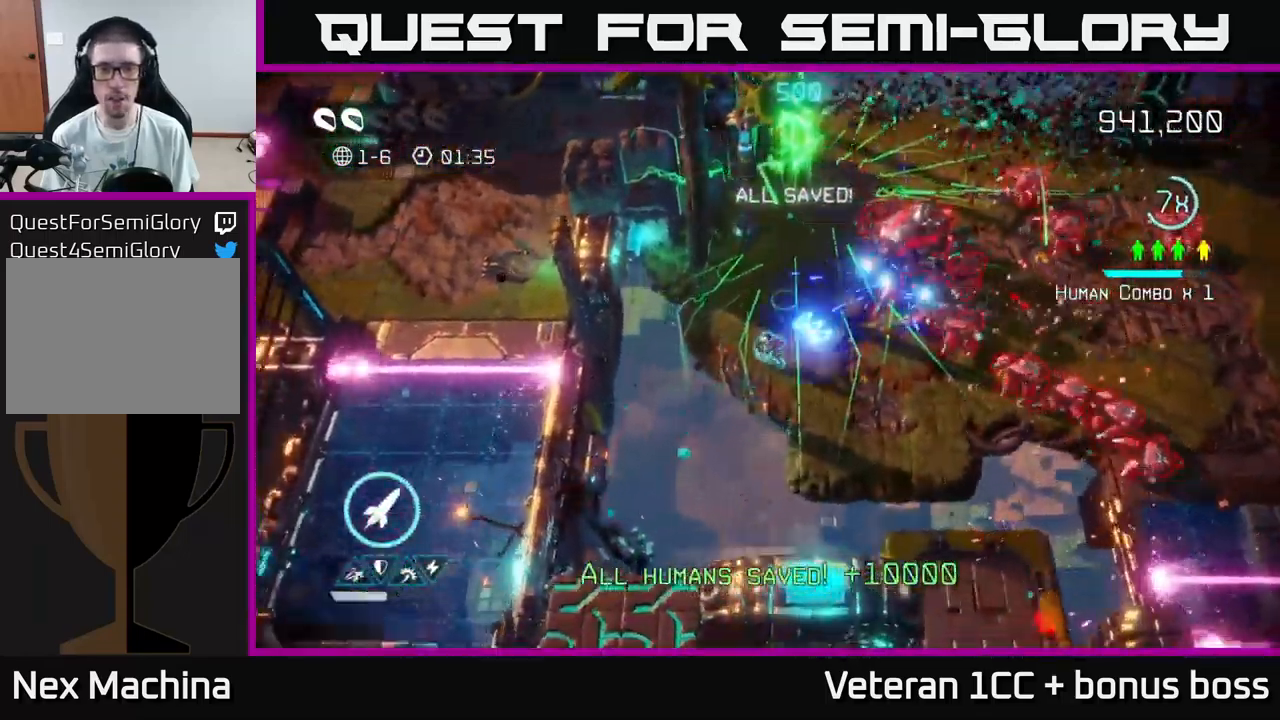
{"buttons": [], "left_stick": "up-right", "right_stick": "down-right", "events": [[34, "left_stick", "up"], [34, "right_stick", "right"], [100, "R2", "down"], [217, "R2", "up"], [334, "right_stick", "down-right"], [434, "left_stick", "up-right"]]}
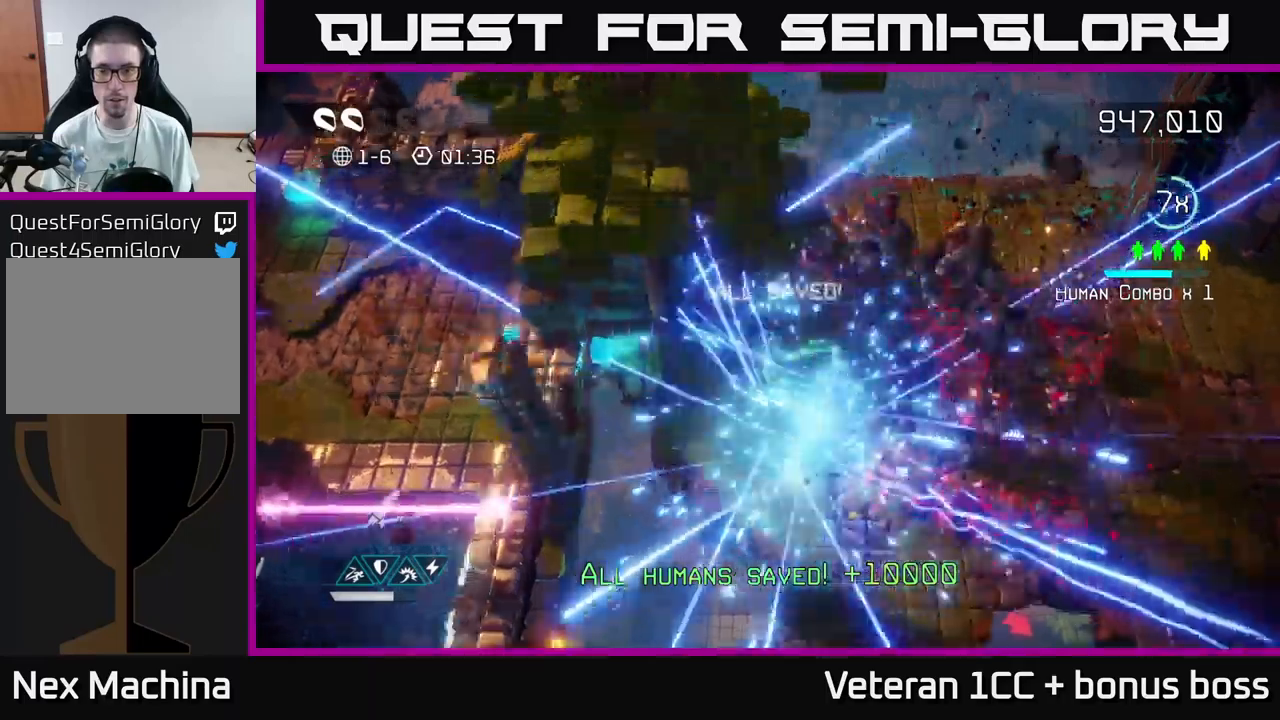
{"buttons": [], "left_stick": "up-right", "right_stick": "down", "events": [[133, "right_stick", "right"], [433, "right_stick", "down"]]}
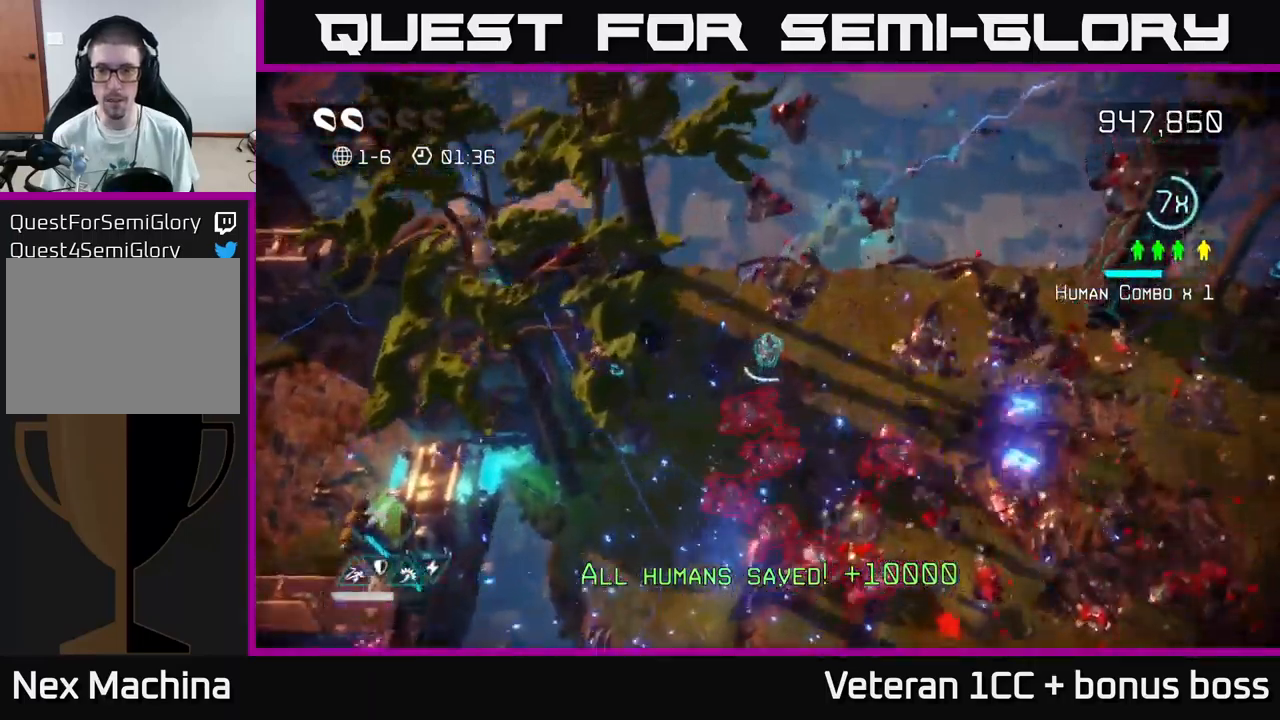
{"buttons": [], "left_stick": "right", "right_stick": "right", "events": [[133, "left_stick", "right"], [333, "right_stick", "right"]]}
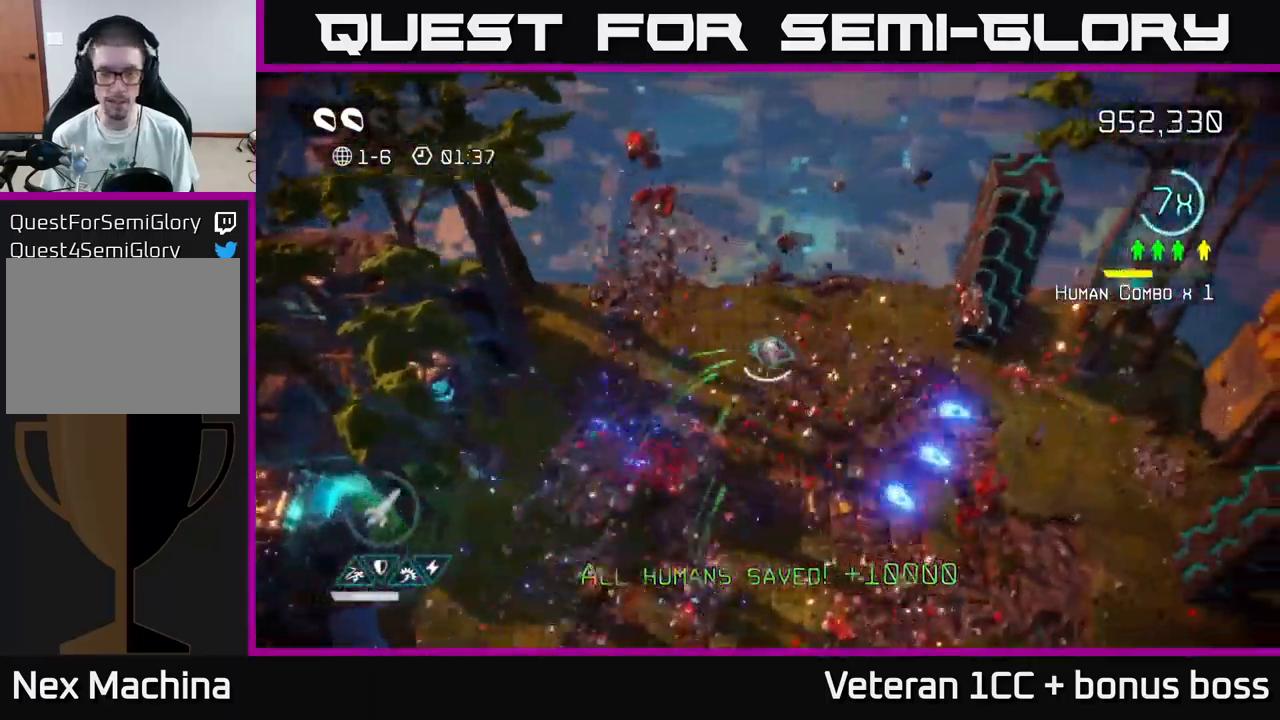
{"buttons": [], "left_stick": "right", "right_stick": "down-right", "events": [[117, "left_stick", "up-right"], [350, "left_stick", "right"], [467, "right_stick", "down-right"]]}
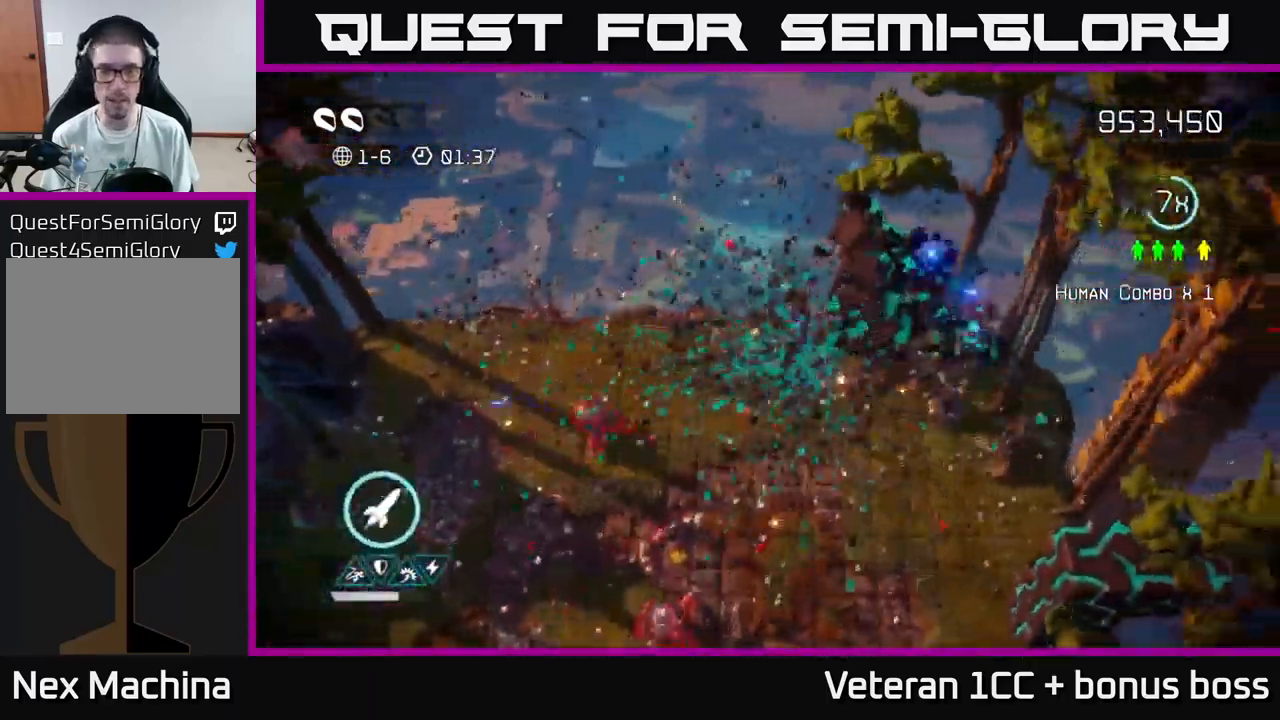
{"buttons": [], "left_stick": "down-right", "right_stick": "down-right", "events": [[67, "left_stick", "down-right"]]}
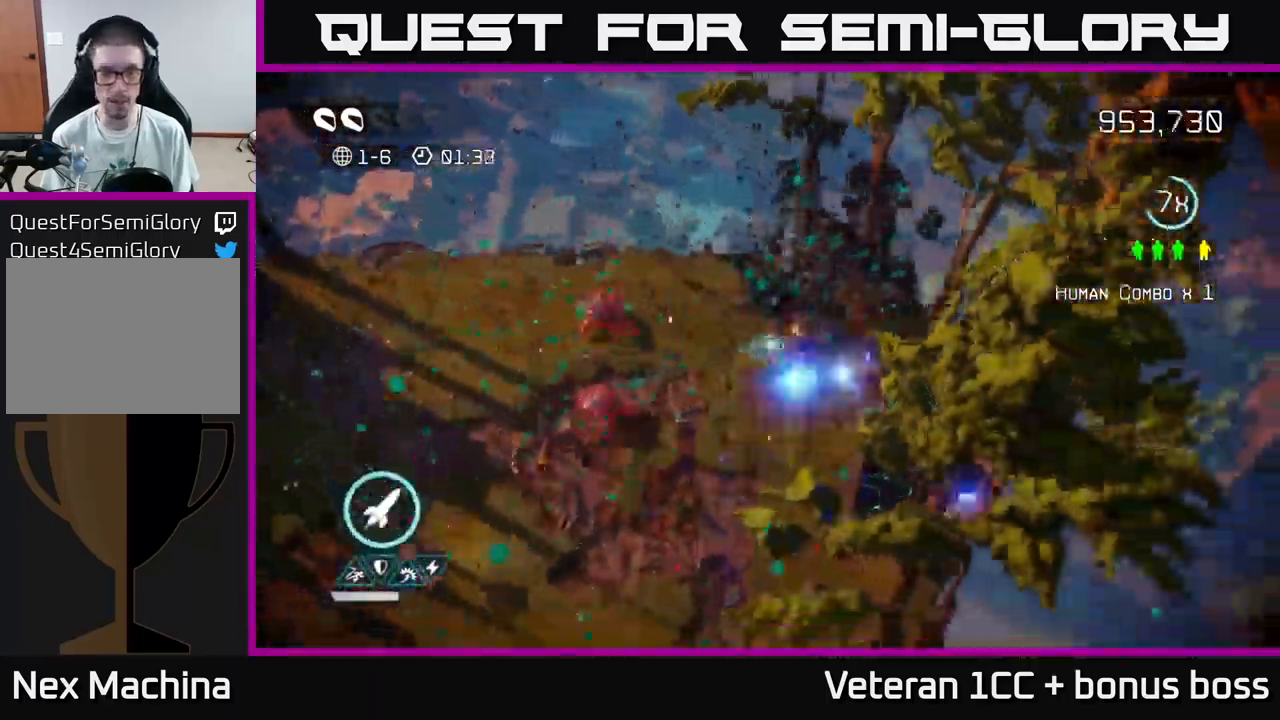
{"buttons": [], "left_stick": "center", "right_stick": "left", "events": [[33, "left_stick", "right"], [133, "right_stick", "up-right"], [217, "left_stick", "up-right"], [217, "right_stick", "up-left"], [350, "left_stick", "center"], [350, "right_stick", "left"]]}
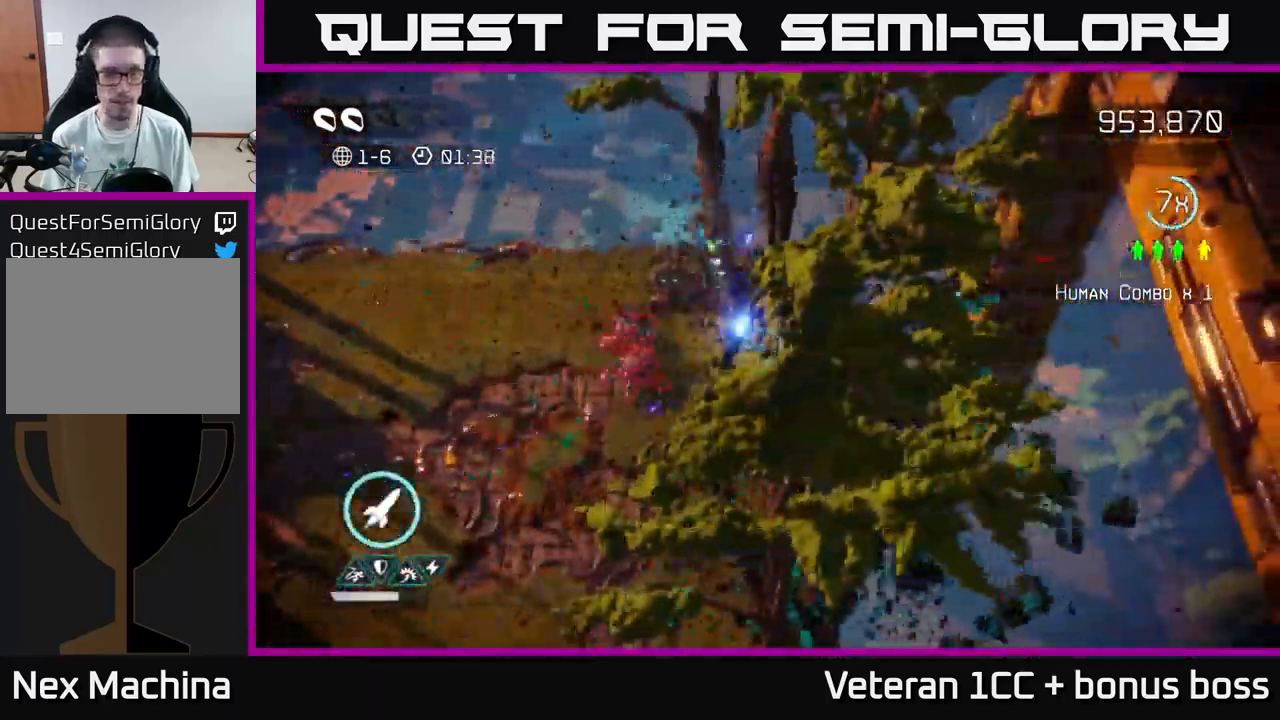
{"buttons": [], "left_stick": "down-left", "right_stick": "up", "events": [[17, "left_stick", "down"], [167, "right_stick", "up-left"], [233, "left_stick", "down-left"], [333, "right_stick", "up"]]}
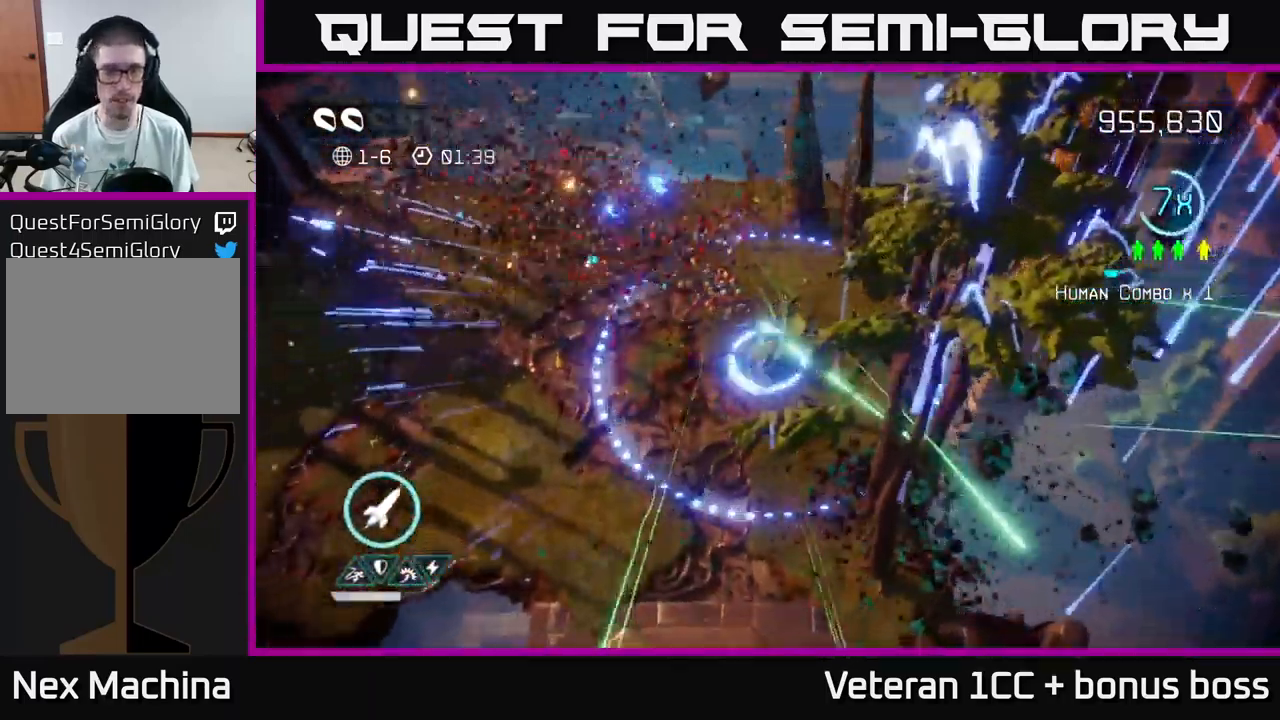
{"buttons": [], "left_stick": "down", "right_stick": "center", "events": [[300, "left_stick", "down"], [300, "right_stick", "left"], [417, "right_stick", "center"]]}
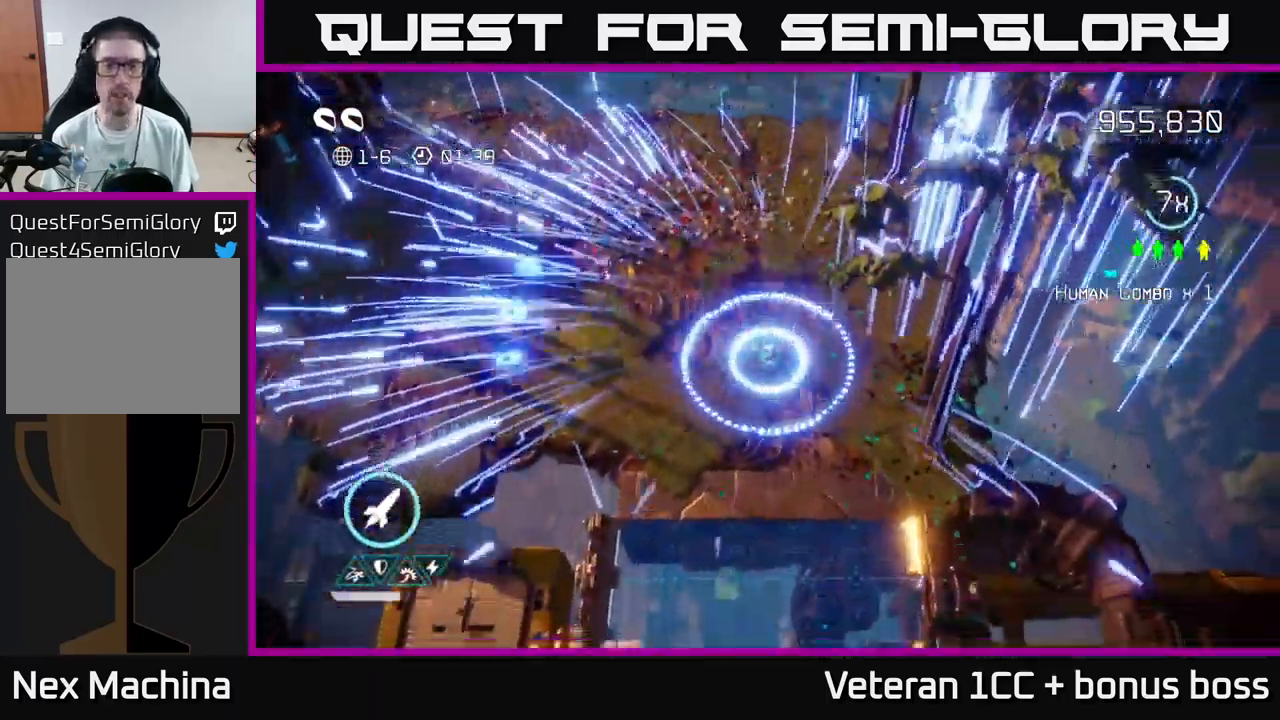
{"buttons": [], "left_stick": "down", "right_stick": "center", "events": [[350, "L2", "down"], [483, "L2", "up"]]}
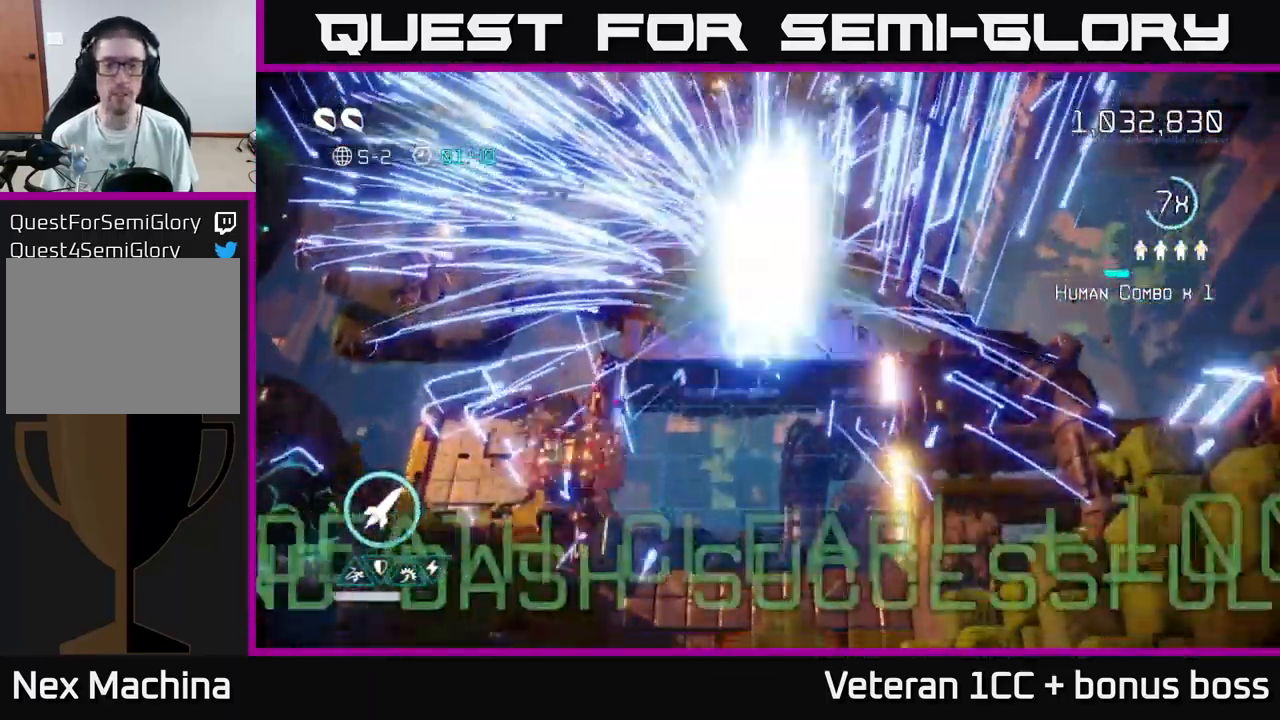
{"buttons": [], "left_stick": "center", "right_stick": "center", "events": [[117, "left_stick", "center"]]}
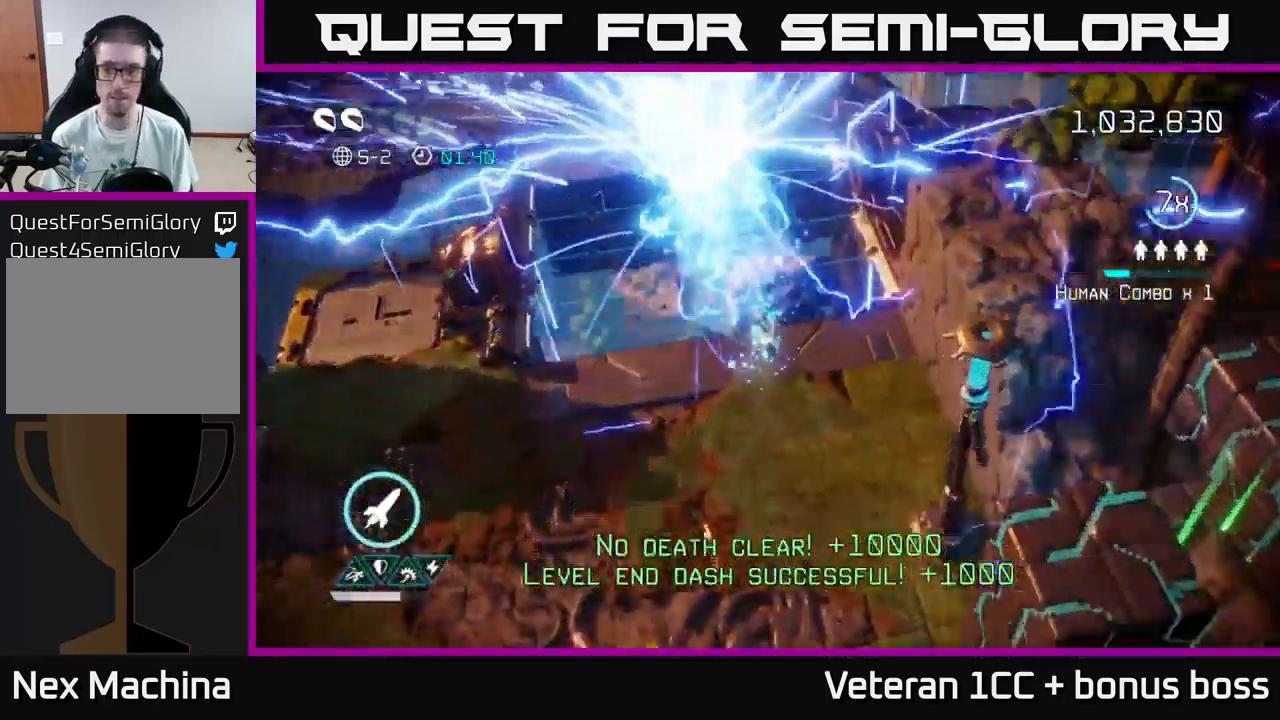
{"buttons": [], "left_stick": "center", "right_stick": "center", "events": []}
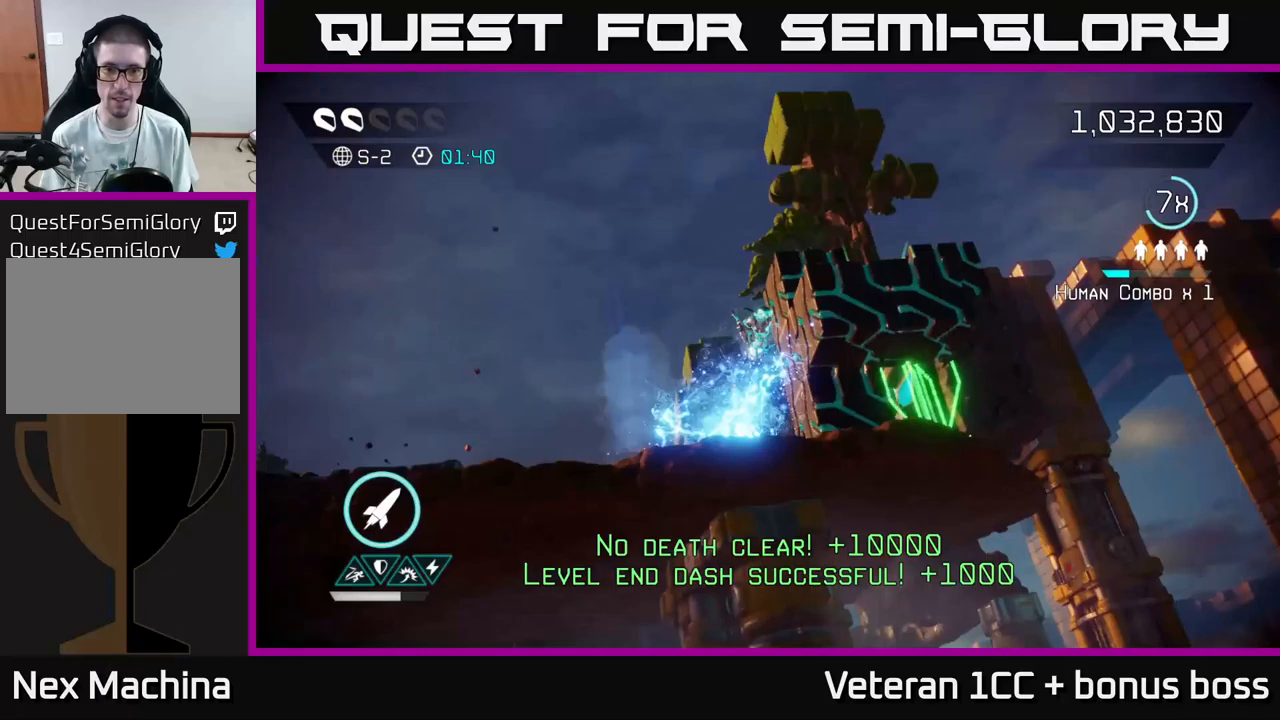
{"buttons": [], "left_stick": "center", "right_stick": "center", "events": []}
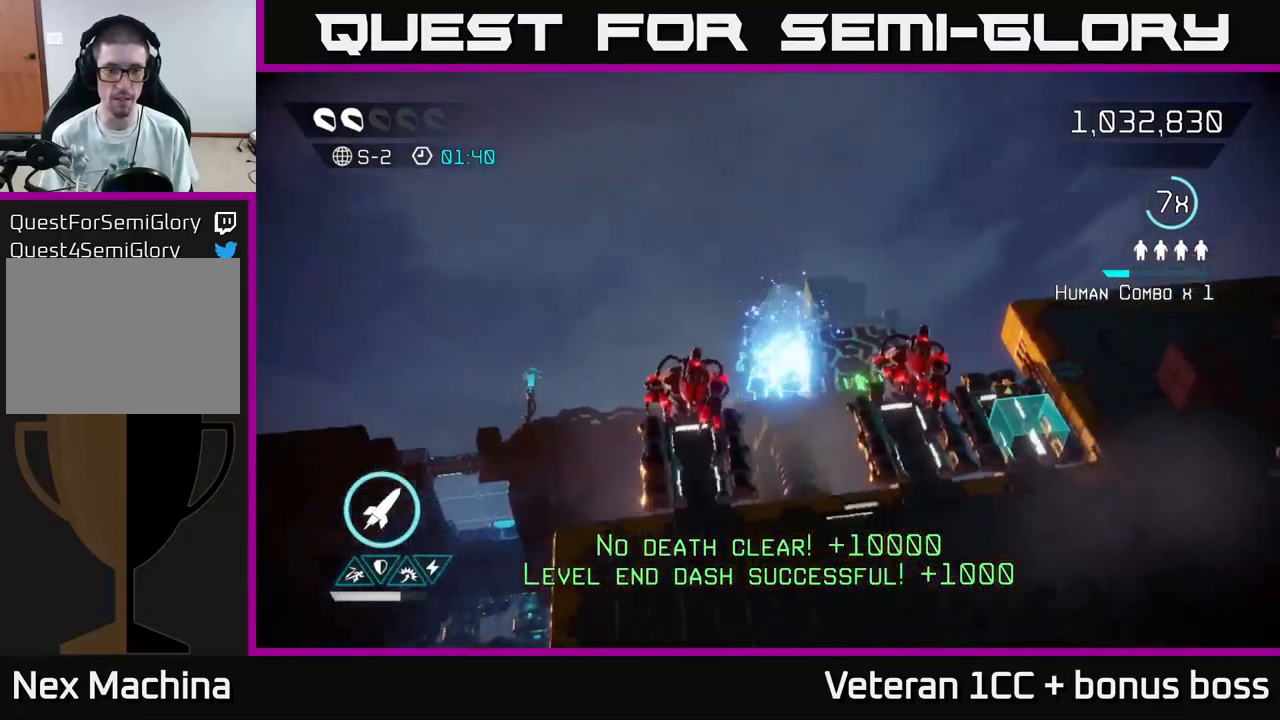
{"buttons": [], "left_stick": "right", "right_stick": "up", "events": [[50, "right_stick", "up"], [100, "left_stick", "down"], [250, "left_stick", "right"]]}
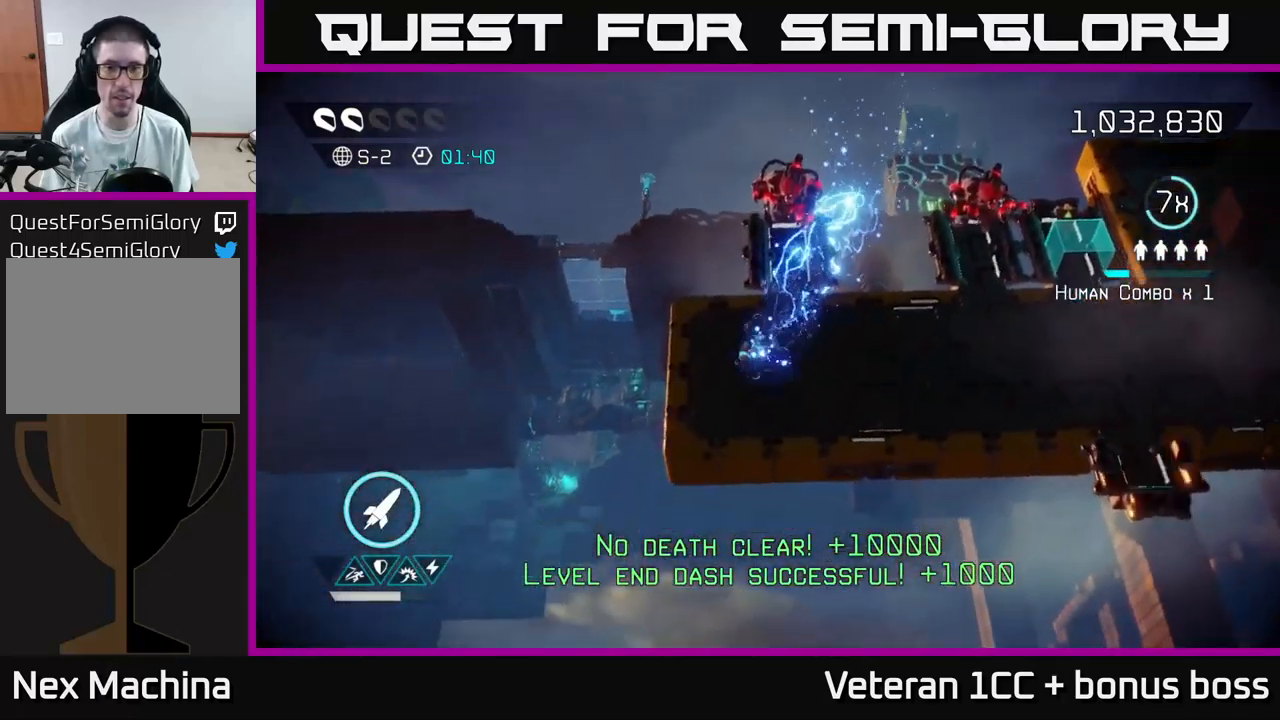
{"buttons": [], "left_stick": "right", "right_stick": "up", "events": [[350, "R2", "down"], [450, "R2", "up"]]}
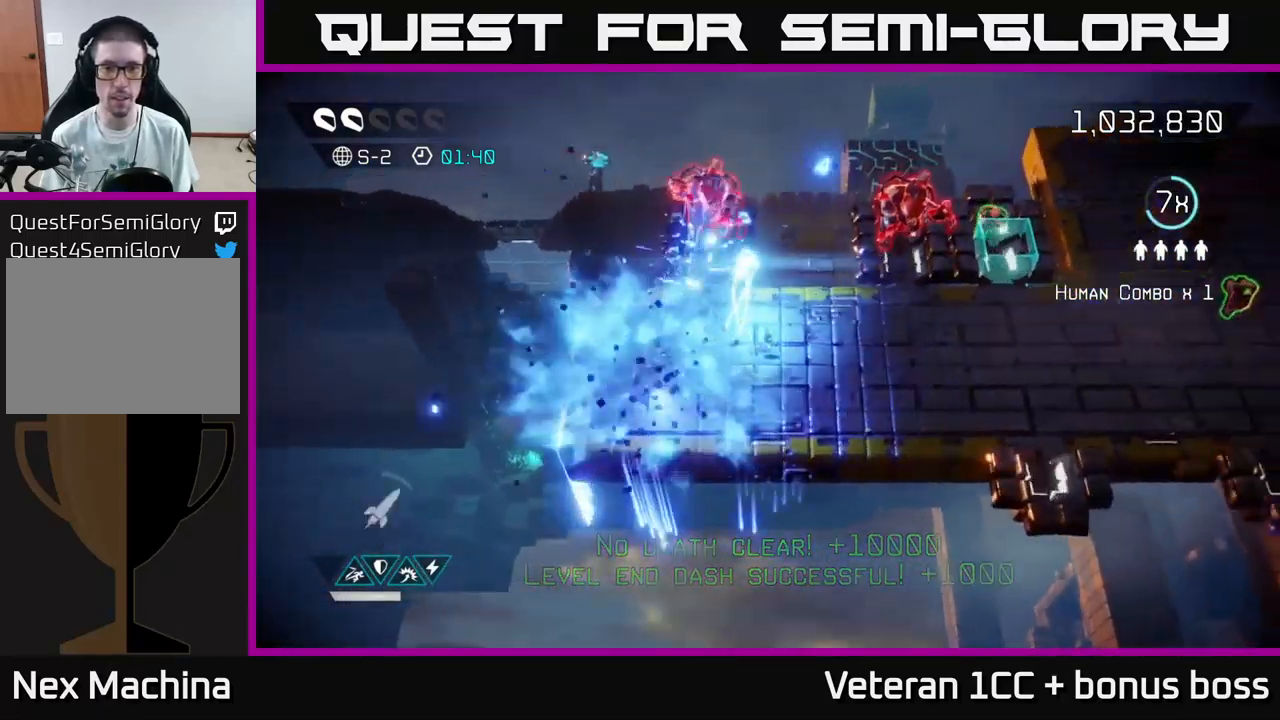
{"buttons": [], "left_stick": "right", "right_stick": "up", "events": [[284, "right_stick", "up-right"], [484, "right_stick", "up"]]}
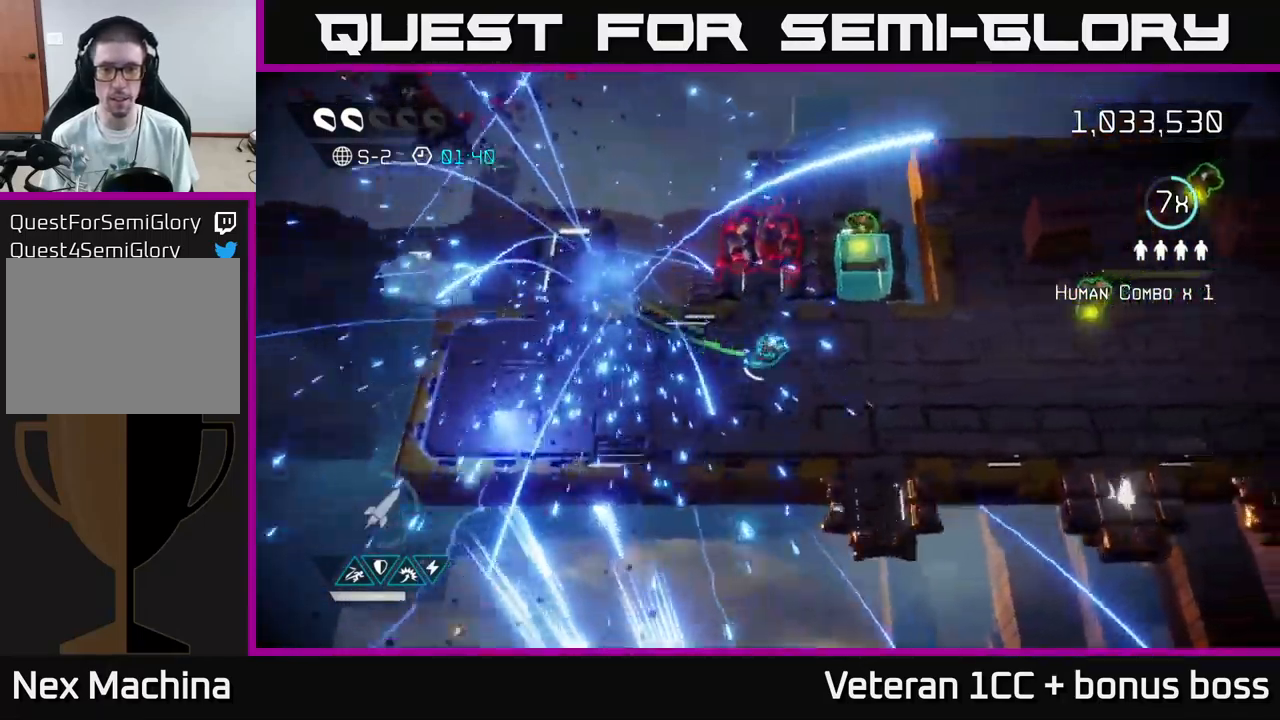
{"buttons": [], "left_stick": "right", "right_stick": "up-left", "events": [[150, "right_stick", "up-left"]]}
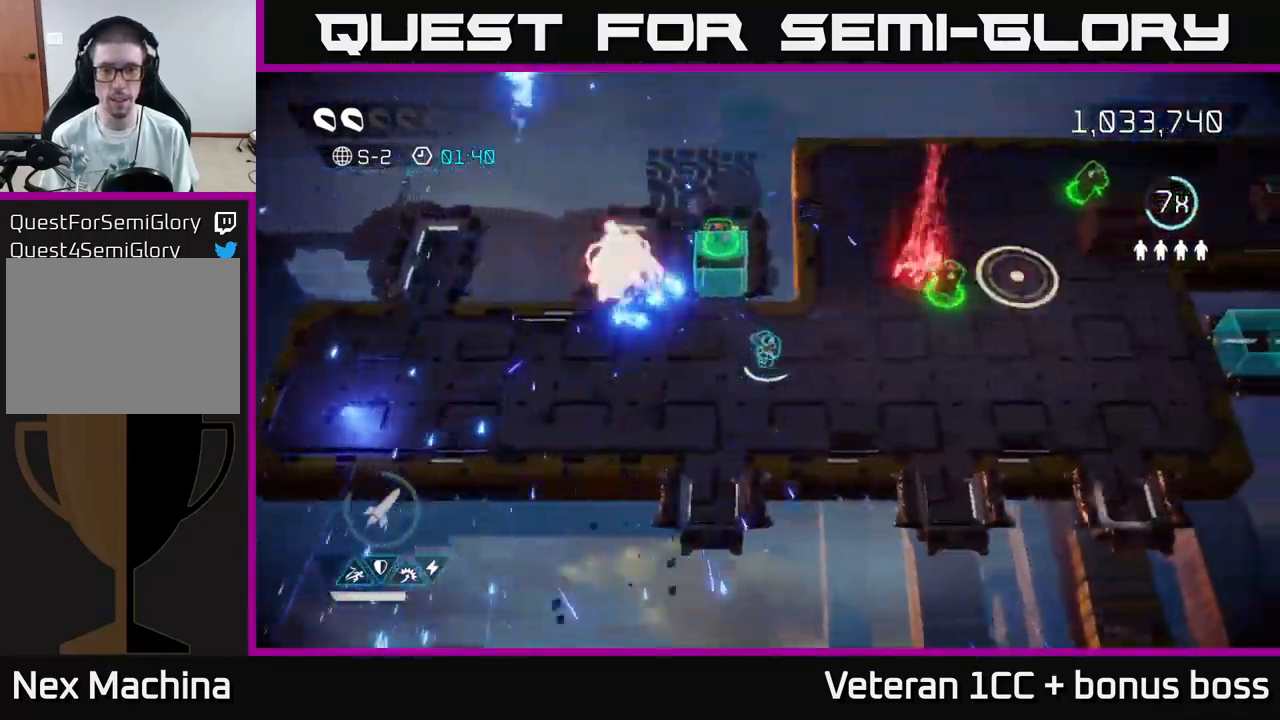
{"buttons": [], "left_stick": "right", "right_stick": "up-right", "events": [[50, "right_stick", "left"], [84, "left_stick", "up-right"], [167, "L2", "down"], [217, "right_stick", "up-right"], [317, "left_stick", "right"], [334, "L2", "up"], [384, "L2", "down"], [500, "L2", "up"]]}
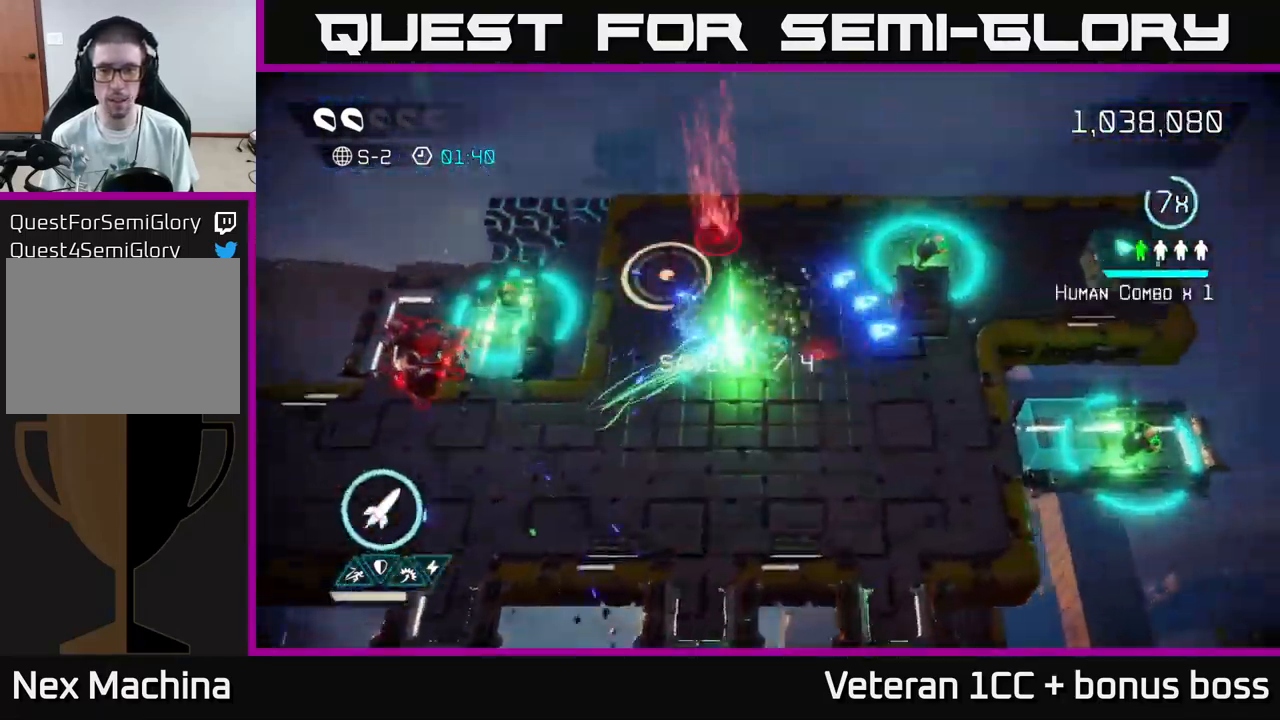
{"buttons": [], "left_stick": "up", "right_stick": "right", "events": [[134, "left_stick", "up-right"], [317, "left_stick", "up"], [350, "right_stick", "right"]]}
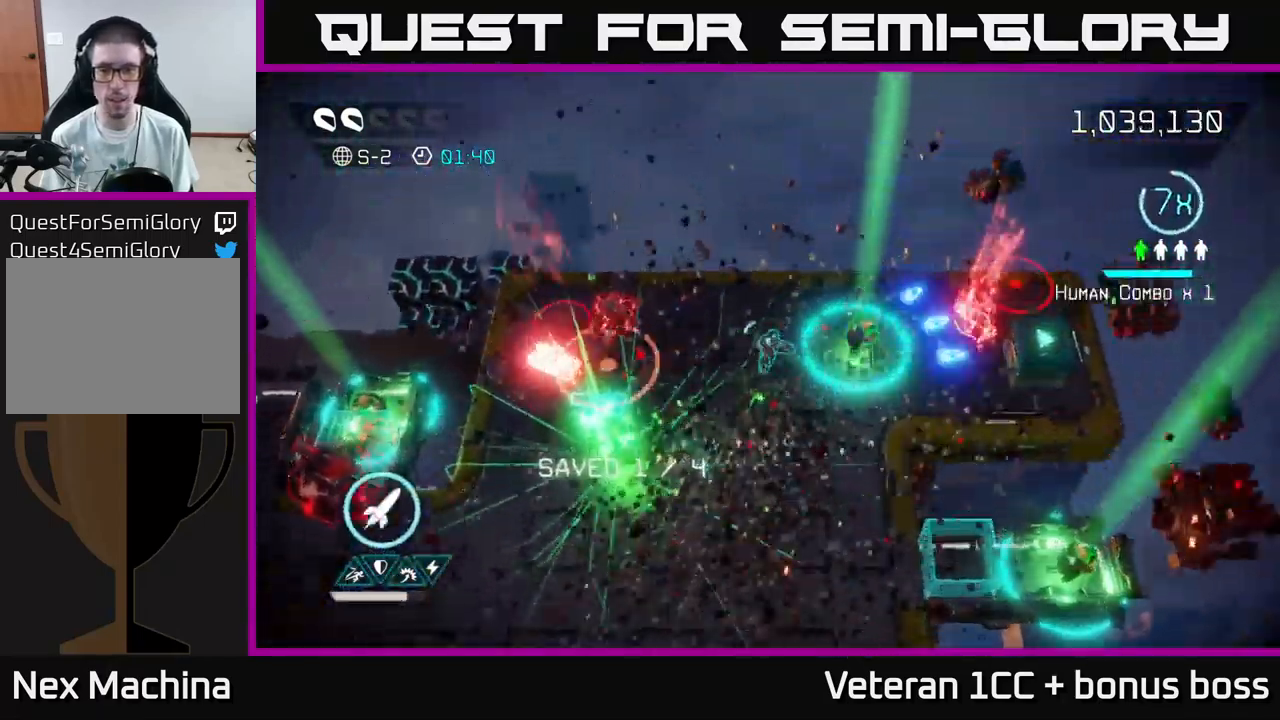
{"buttons": [], "left_stick": "down", "right_stick": "up-left", "events": [[67, "left_stick", "right"], [134, "left_stick", "down"], [150, "right_stick", "up-right"], [234, "left_stick", "down-right"], [450, "left_stick", "down"], [450, "right_stick", "up-left"]]}
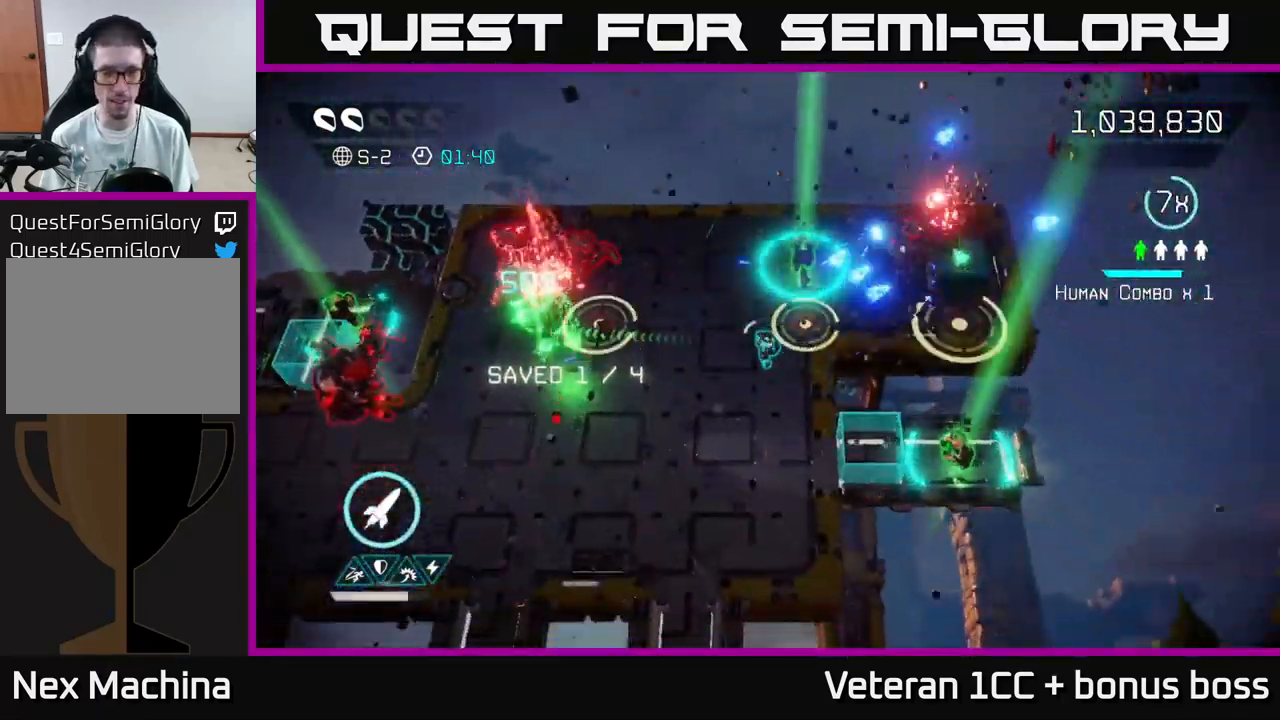
{"buttons": [], "left_stick": "left", "right_stick": "up-left", "events": [[234, "left_stick", "down-left"], [417, "left_stick", "left"]]}
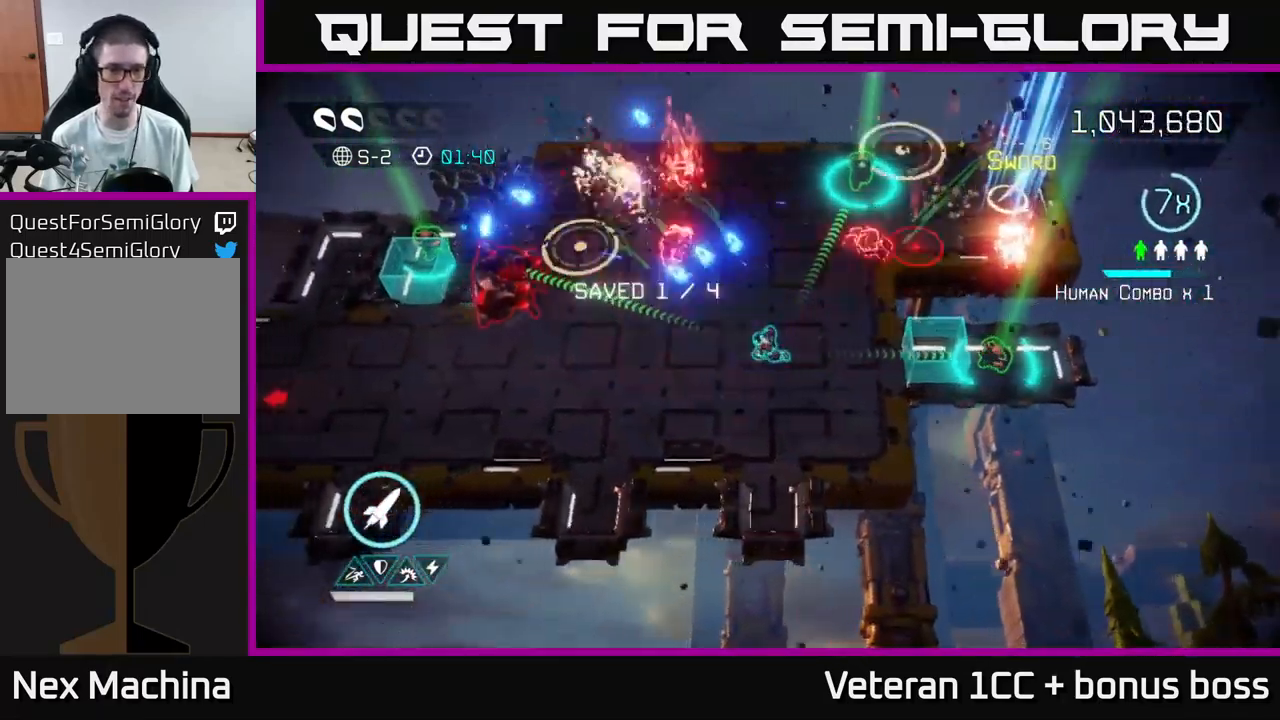
{"buttons": [], "left_stick": "left", "right_stick": "up", "events": [[84, "right_stick", "left"], [134, "R2", "down"], [217, "R2", "up"], [234, "left_stick", "down-right"], [350, "right_stick", "up-left"], [450, "left_stick", "left"], [450, "right_stick", "up"]]}
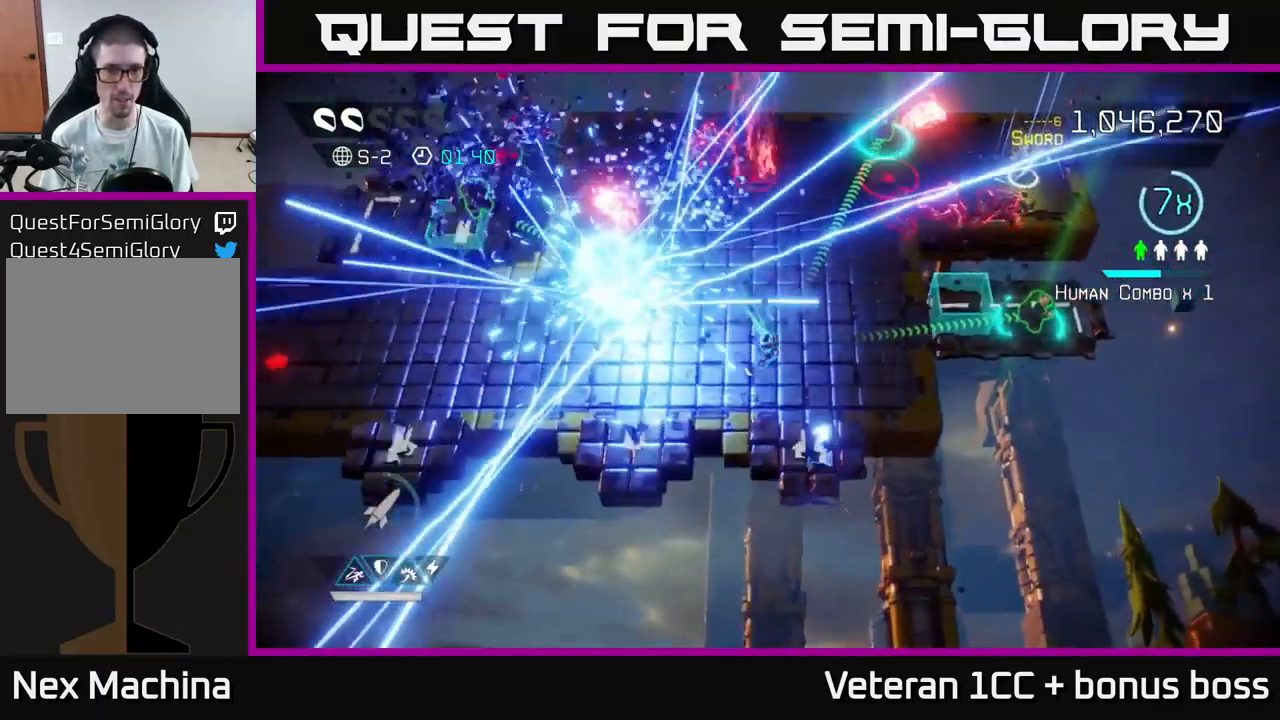
{"buttons": [], "left_stick": "left", "right_stick": "up", "events": [[17, "right_stick", "up-right"], [483, "right_stick", "up"]]}
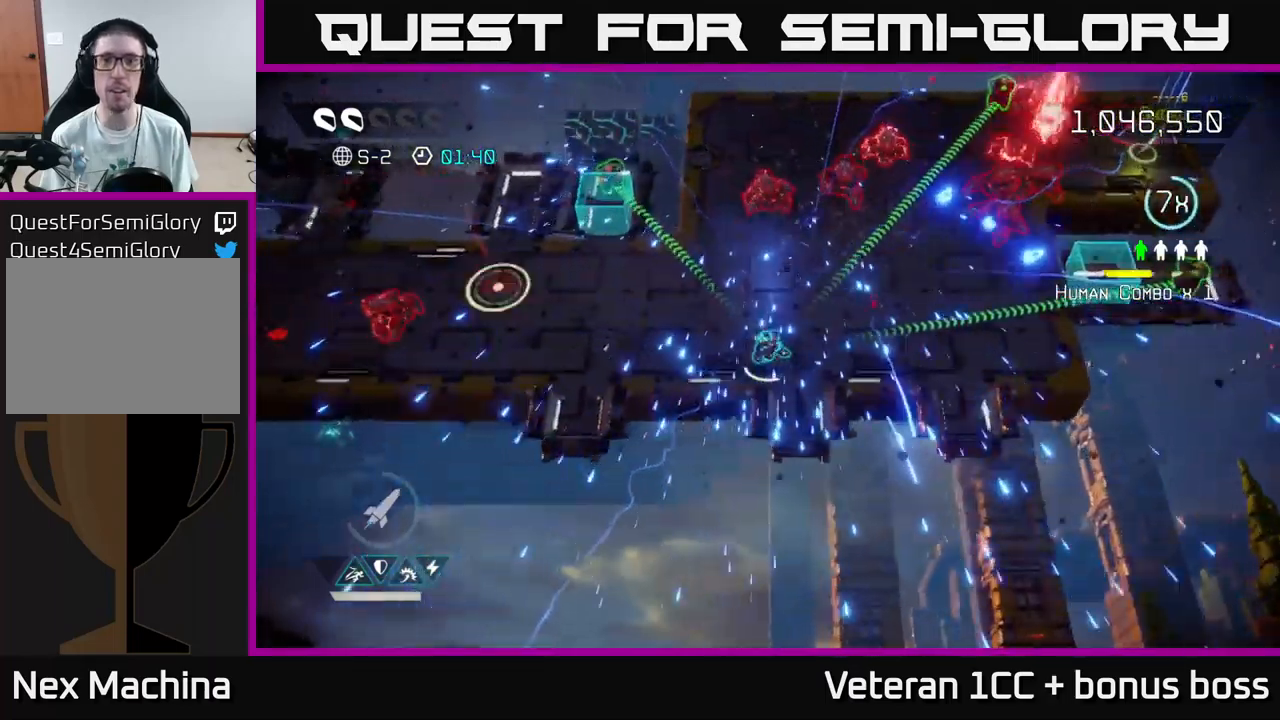
{"buttons": [], "left_stick": "up-right", "right_stick": "right", "events": [[167, "left_stick", "up"], [184, "right_stick", "up-right"], [467, "right_stick", "right"], [500, "left_stick", "up-right"]]}